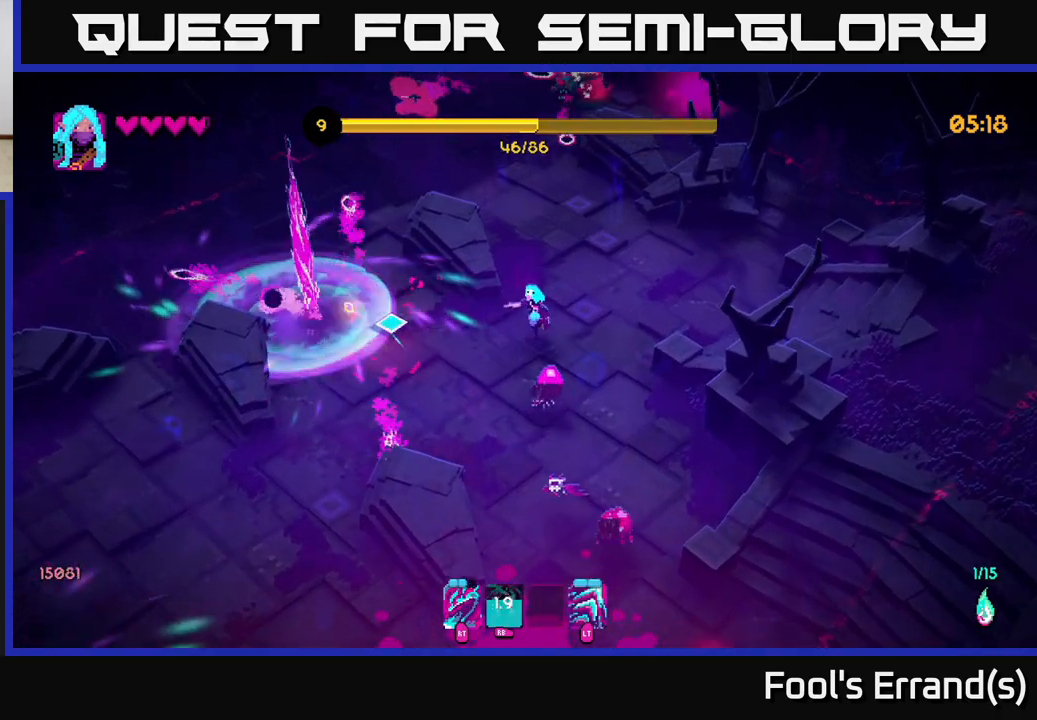
Gameplay with a controller (Xbox layout); each line is a JSON object with the inputs held at the frame after it. "events" lists button and stick changes between this image and that frame as [ms after this image, input, new state], when the widget could be followed in between. Not read: L3 R3.
{"buttons": [], "left_stick": "right", "right_stick": "down-left", "events": [[117, "right_stick", "down-left"], [183, "left_stick", "down-right"], [267, "R2", "down"], [367, "R2", "up"], [467, "left_stick", "right"]]}
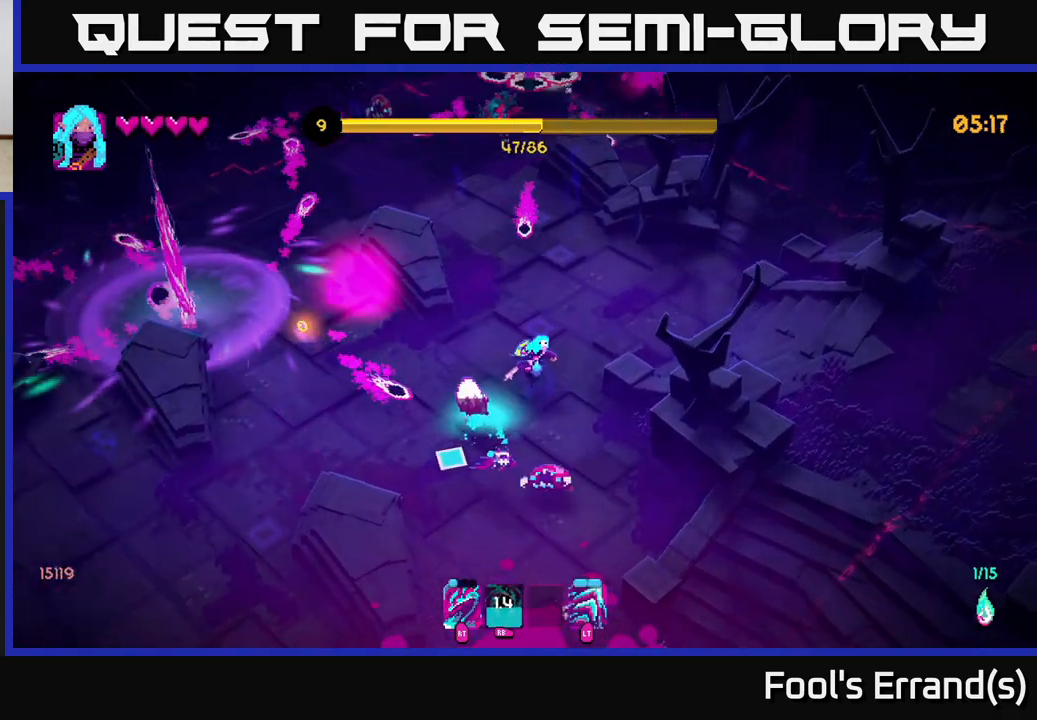
{"buttons": [], "left_stick": "up-right", "right_stick": "down-left", "events": [[133, "left_stick", "up-right"], [217, "L2", "down"], [333, "L2", "up"]]}
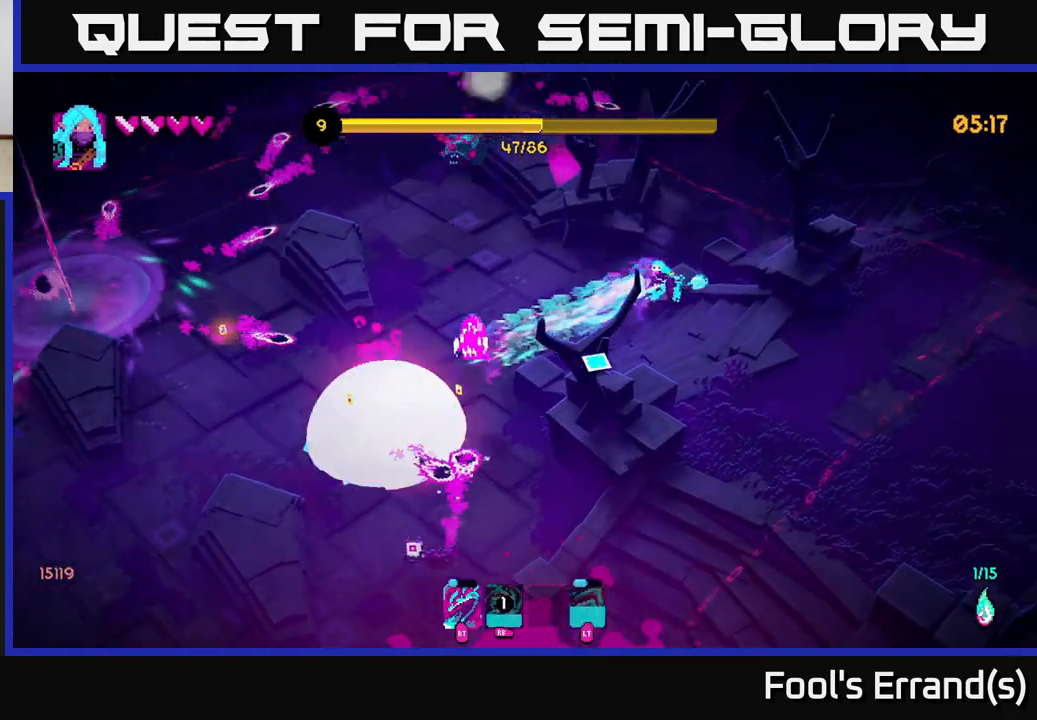
{"buttons": [], "left_stick": "down-left", "right_stick": "down-left", "events": [[83, "left_stick", "center"], [183, "left_stick", "down-left"]]}
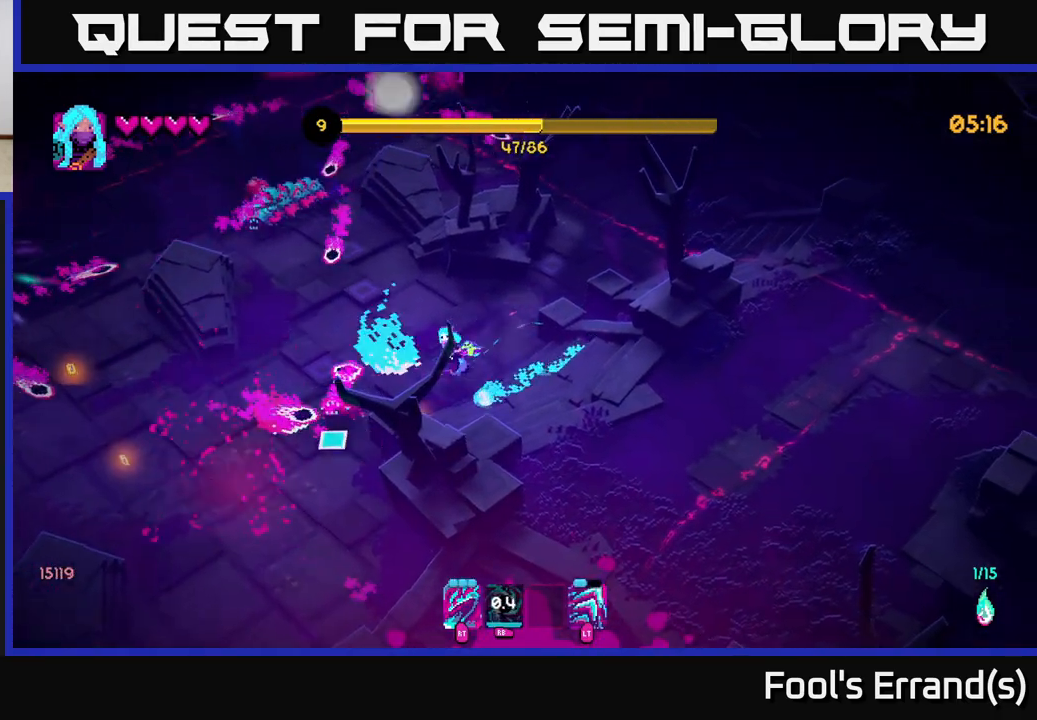
{"buttons": [], "left_stick": "up-right", "right_stick": "left", "events": [[17, "R2", "down"], [100, "left_stick", "up-right"], [117, "R2", "up"], [183, "right_stick", "left"]]}
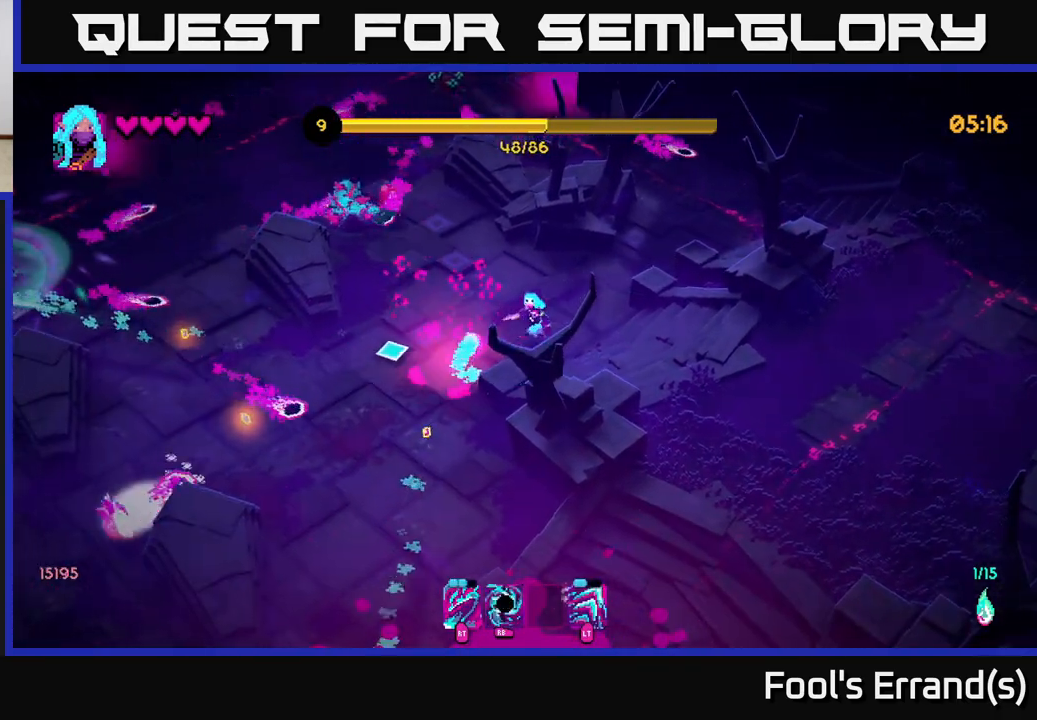
{"buttons": [], "left_stick": "down", "right_stick": "left", "events": [[83, "left_stick", "up-left"], [133, "R2", "down"], [217, "left_stick", "up-right"], [233, "R2", "up"], [283, "left_stick", "down-right"], [333, "left_stick", "down"]]}
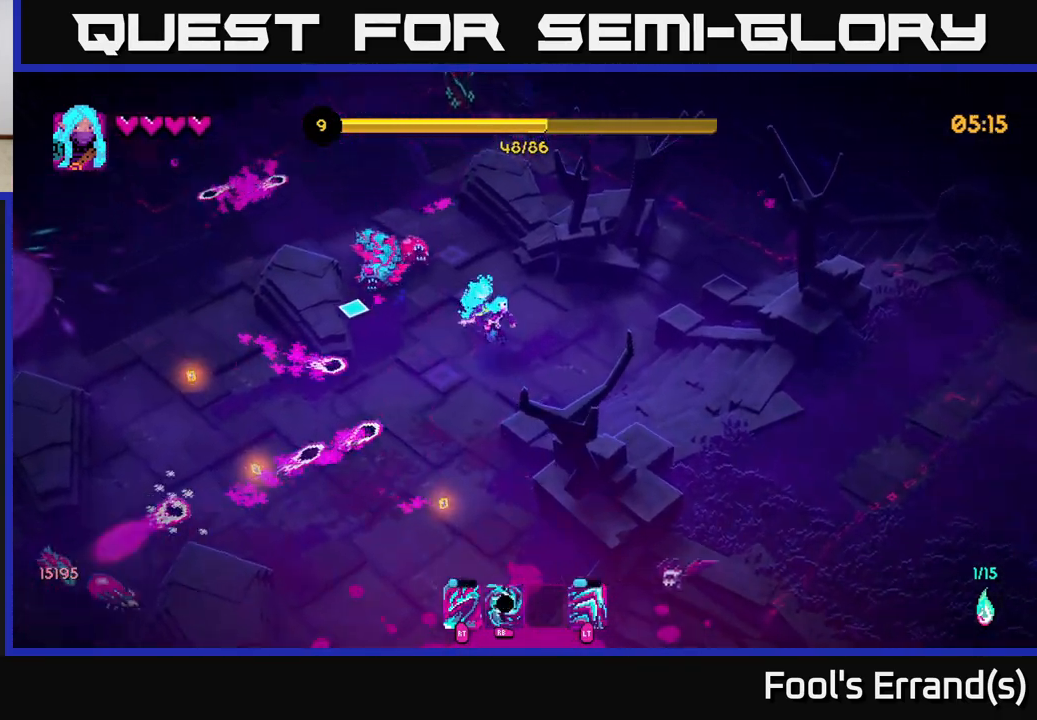
{"buttons": [], "left_stick": "up-right", "right_stick": "up-left", "events": [[83, "right_stick", "up-left"], [133, "left_stick", "up-left"], [233, "R2", "down"], [267, "left_stick", "down-right"], [367, "L2", "down"], [367, "R2", "up"], [383, "left_stick", "up-right"], [500, "L2", "up"]]}
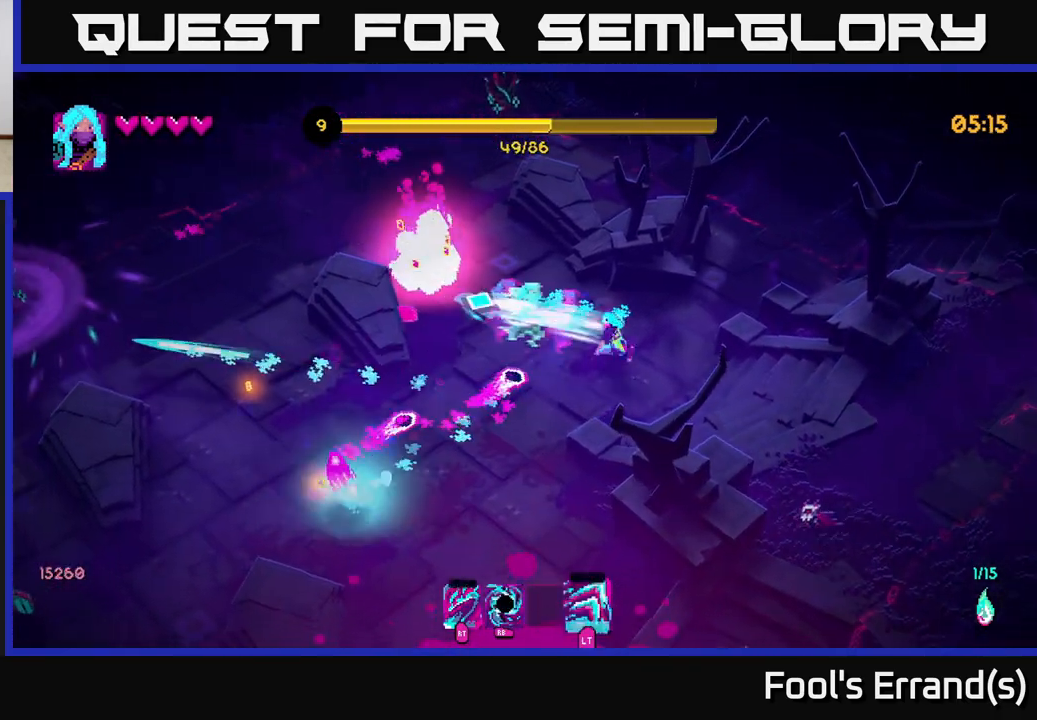
{"buttons": [], "left_stick": "up-left", "right_stick": "left", "events": [[17, "right_stick", "left"], [100, "left_stick", "up"], [317, "left_stick", "left"], [467, "left_stick", "up-left"]]}
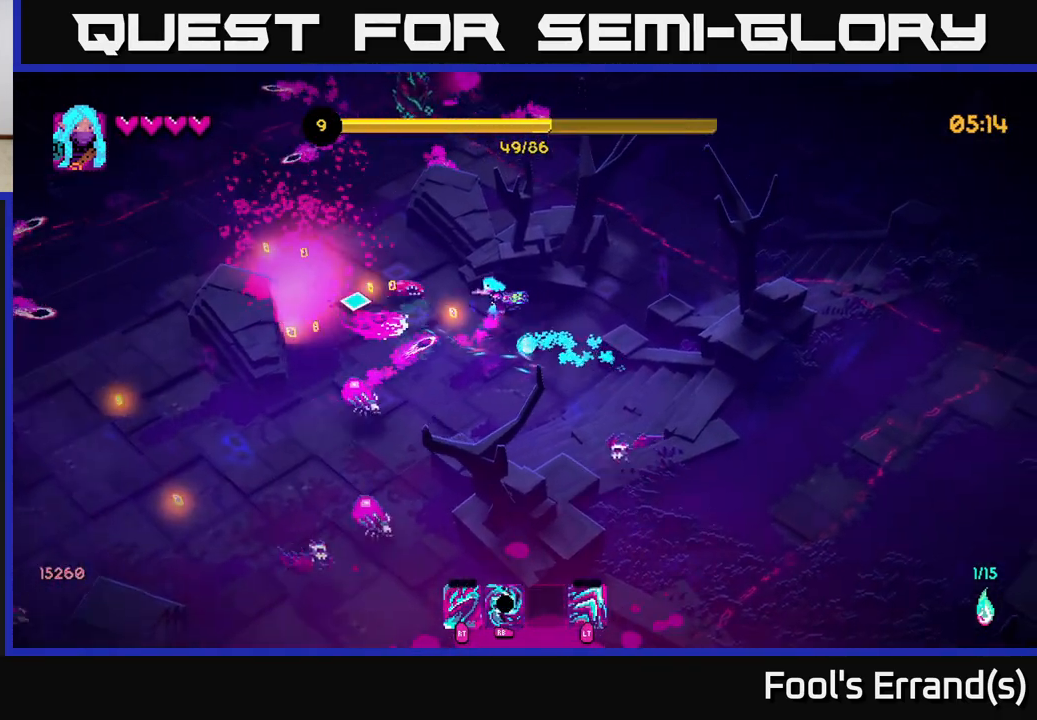
{"buttons": [], "left_stick": "up-left", "right_stick": "down-left", "events": [[167, "left_stick", "left"], [350, "left_stick", "up-left"], [417, "right_stick", "down-left"]]}
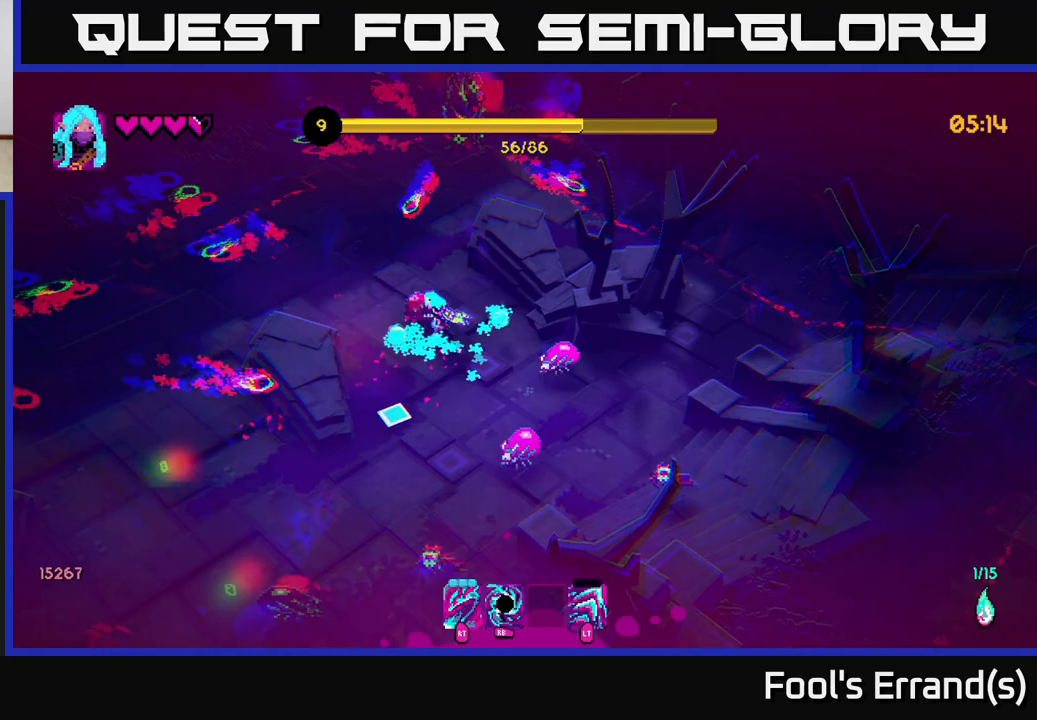
{"buttons": ["L2"], "left_stick": "down-left", "right_stick": "down", "events": [[17, "right_stick", "down"], [50, "left_stick", "down-left"], [133, "R2", "down"], [150, "left_stick", "down"], [250, "R2", "up"], [417, "L2", "down"], [483, "left_stick", "down-left"]]}
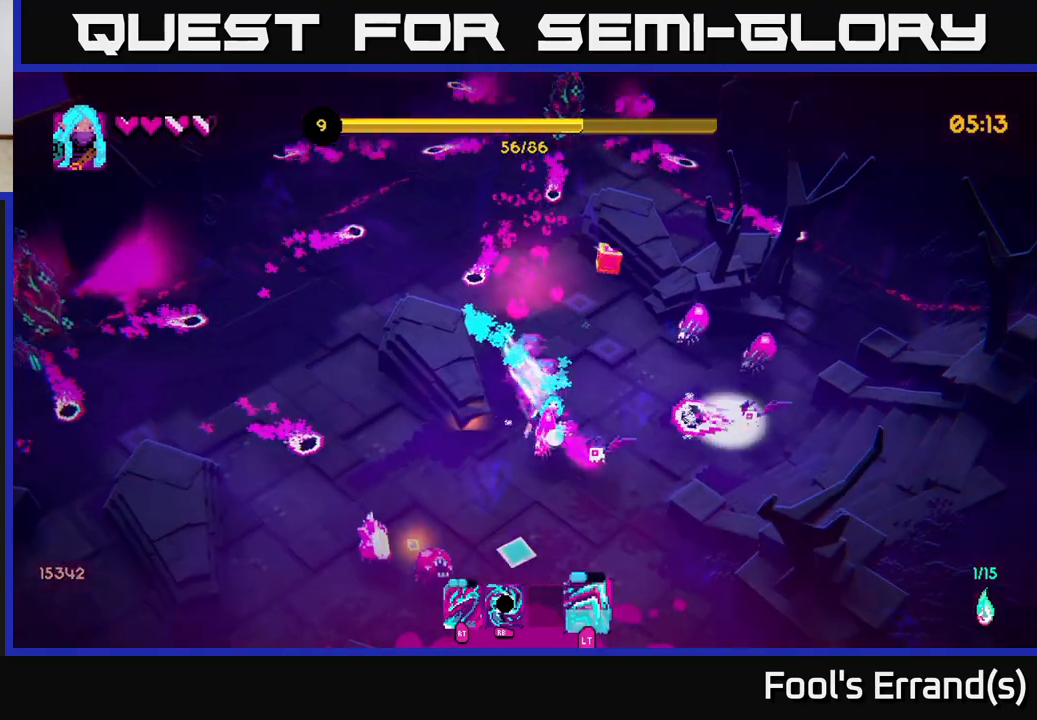
{"buttons": [], "left_stick": "down-left", "right_stick": "down", "events": [[100, "L2", "up"]]}
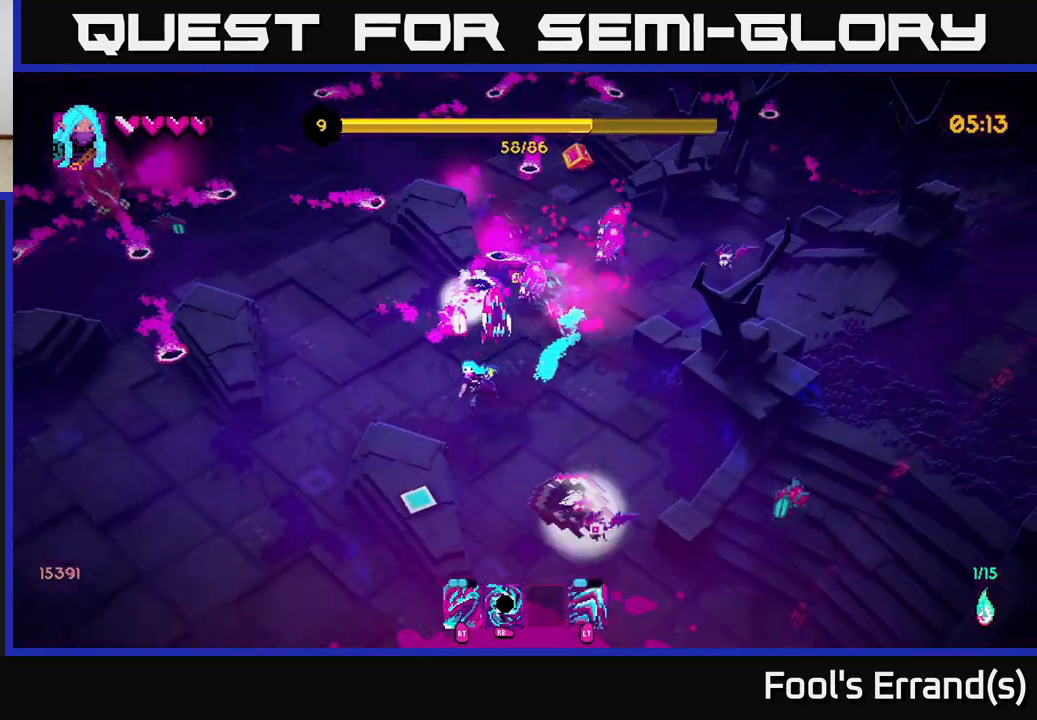
{"buttons": [], "left_stick": "down-left", "right_stick": "center", "events": [[17, "L2", "down"], [50, "right_stick", "down-left"], [133, "L2", "up"], [183, "left_stick", "left"], [183, "right_stick", "center"], [333, "left_stick", "down-left"]]}
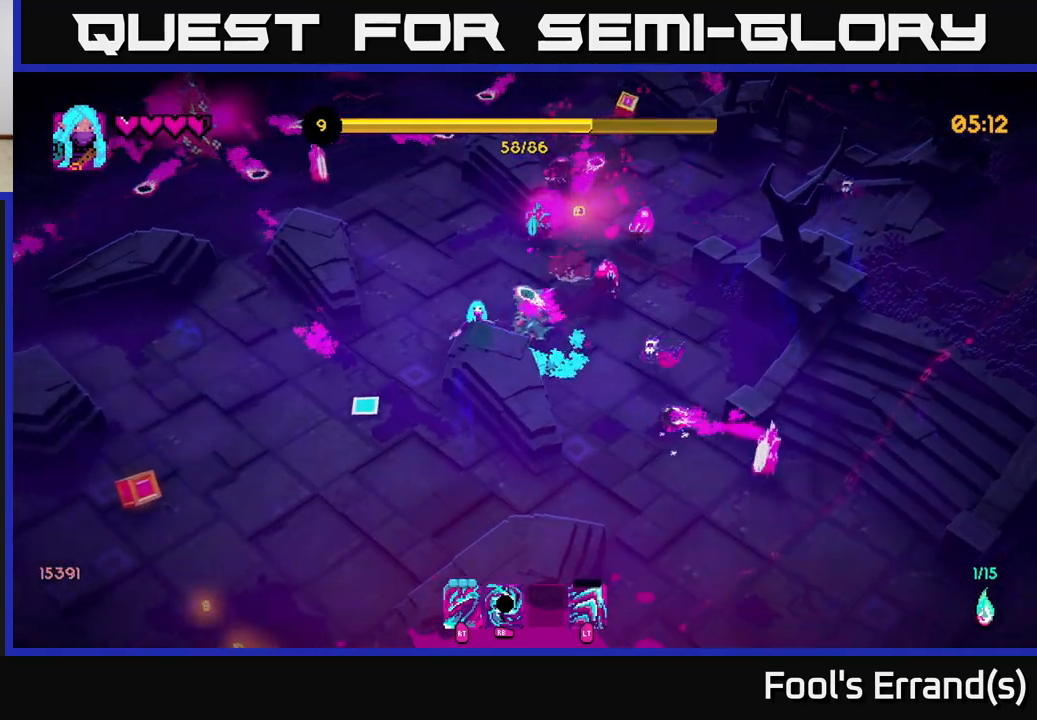
{"buttons": [], "left_stick": "down-left", "right_stick": "down", "events": [[100, "right_stick", "down"], [117, "left_stick", "up-left"], [283, "left_stick", "down-left"]]}
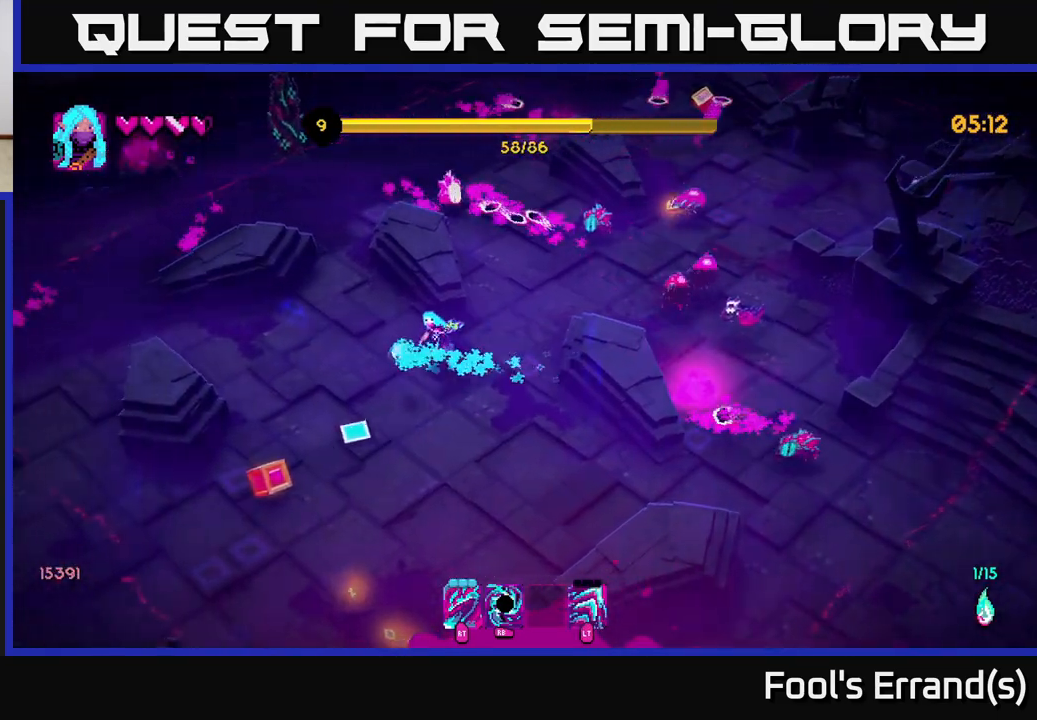
{"buttons": [], "left_stick": "down", "right_stick": "down", "events": [[117, "left_stick", "down"]]}
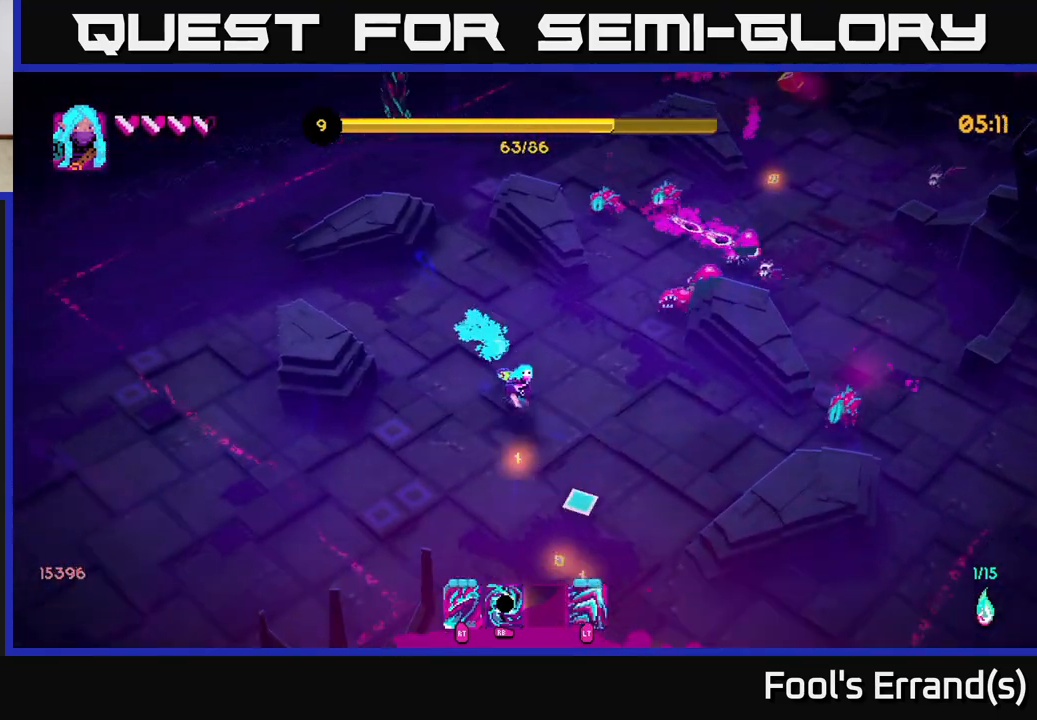
{"buttons": [], "left_stick": "down", "right_stick": "down", "events": []}
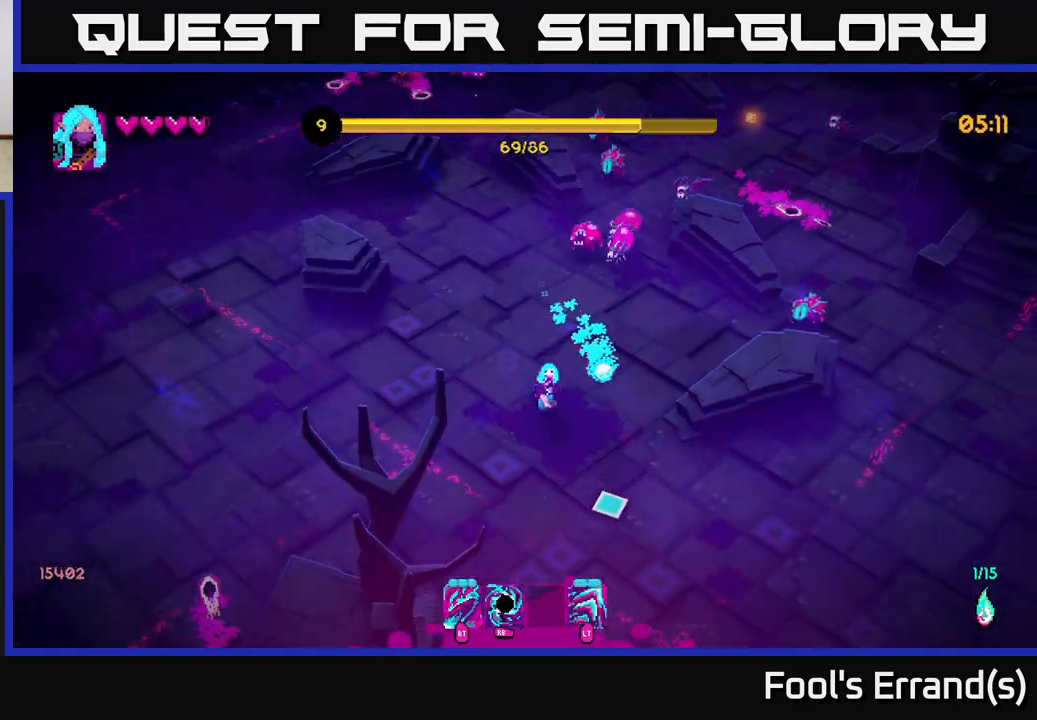
{"buttons": [], "left_stick": "down", "right_stick": "down", "events": []}
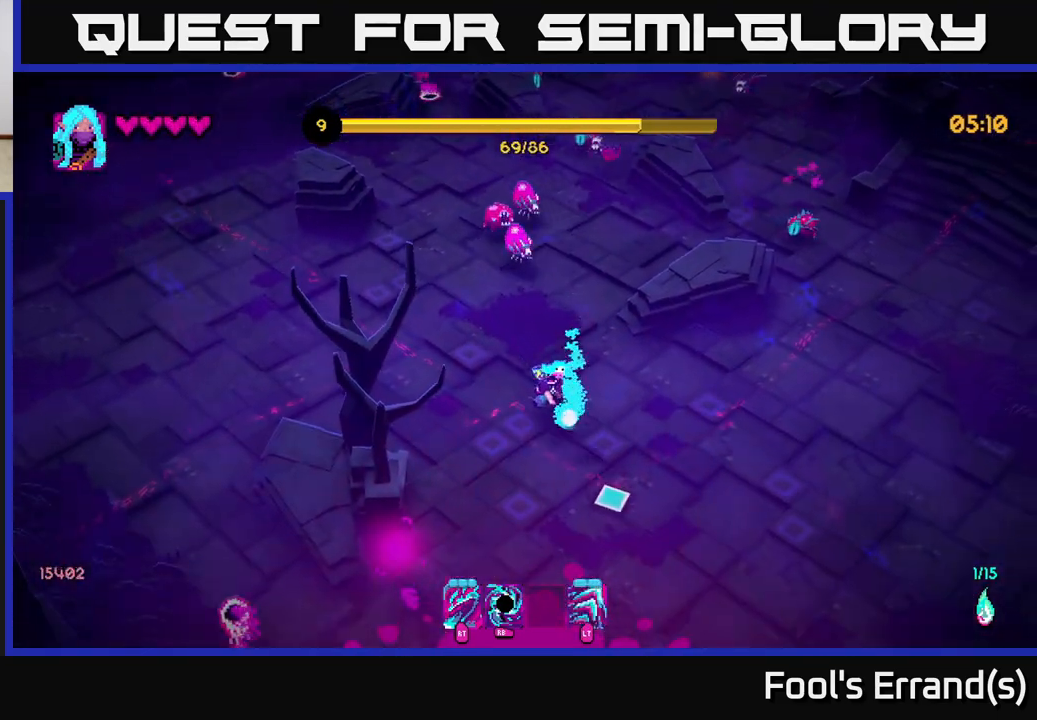
{"buttons": [], "left_stick": "right", "right_stick": "up", "events": [[33, "left_stick", "down-left"], [133, "right_stick", "down-right"], [333, "left_stick", "down-right"], [333, "right_stick", "up"], [383, "left_stick", "right"], [400, "R1", "down"], [500, "R1", "up"]]}
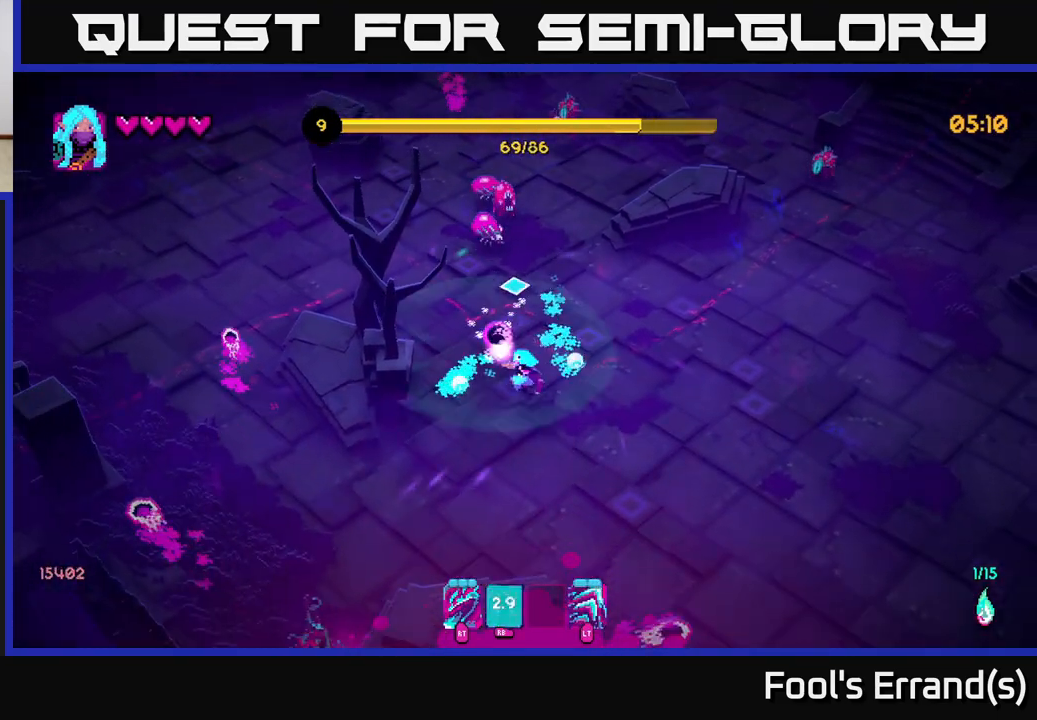
{"buttons": ["R2"], "left_stick": "right", "right_stick": "up", "events": [[117, "left_stick", "up"], [450, "R2", "down"], [483, "left_stick", "right"]]}
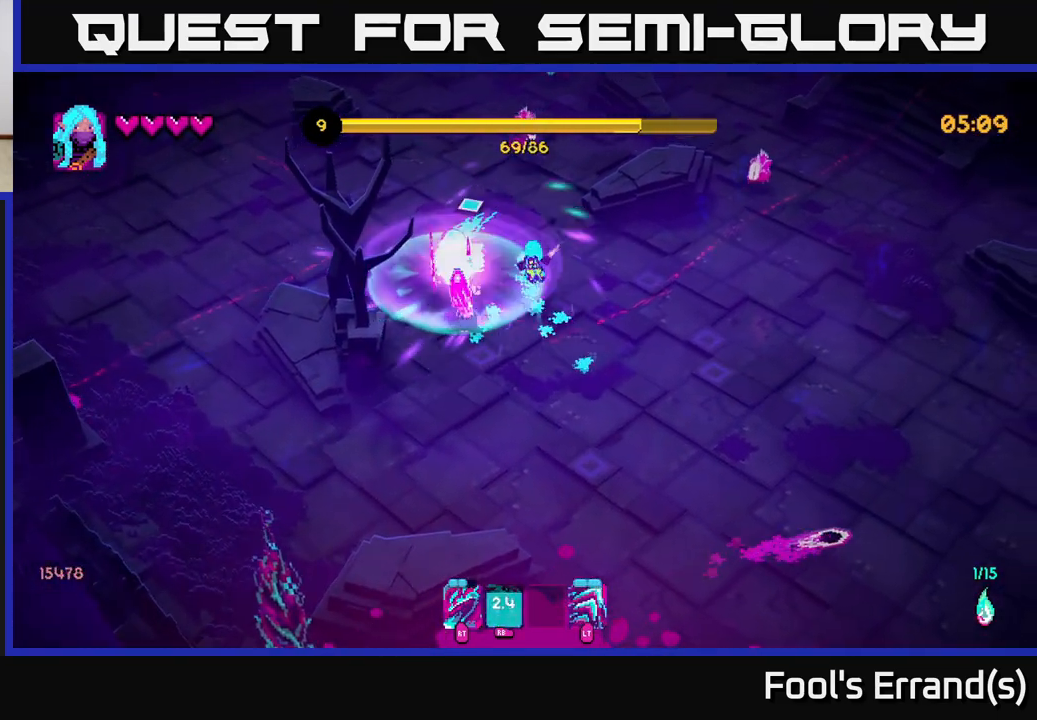
{"buttons": [], "left_stick": "left", "right_stick": "left", "events": [[50, "R2", "up"], [67, "right_stick", "left"], [233, "right_stick", "center"], [417, "right_stick", "left"], [433, "left_stick", "left"]]}
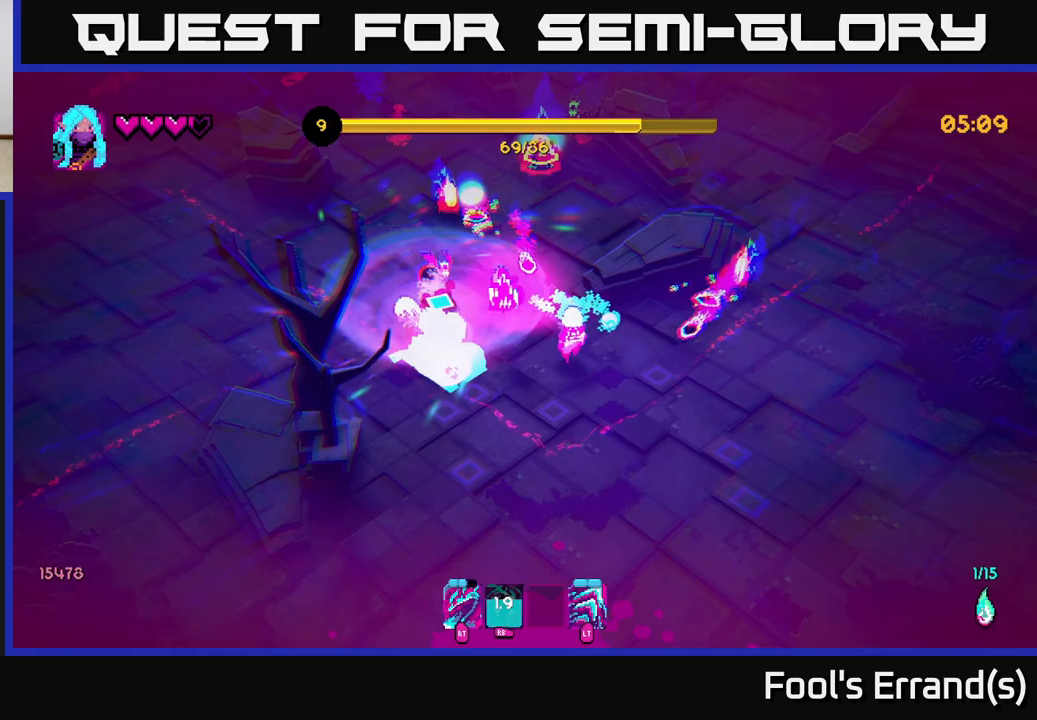
{"buttons": [], "left_stick": "left", "right_stick": "up-left", "events": [[33, "right_stick", "up-left"], [67, "R2", "down"], [117, "left_stick", "down"], [183, "R2", "up"], [367, "L2", "down"], [367, "left_stick", "left"], [500, "L2", "up"]]}
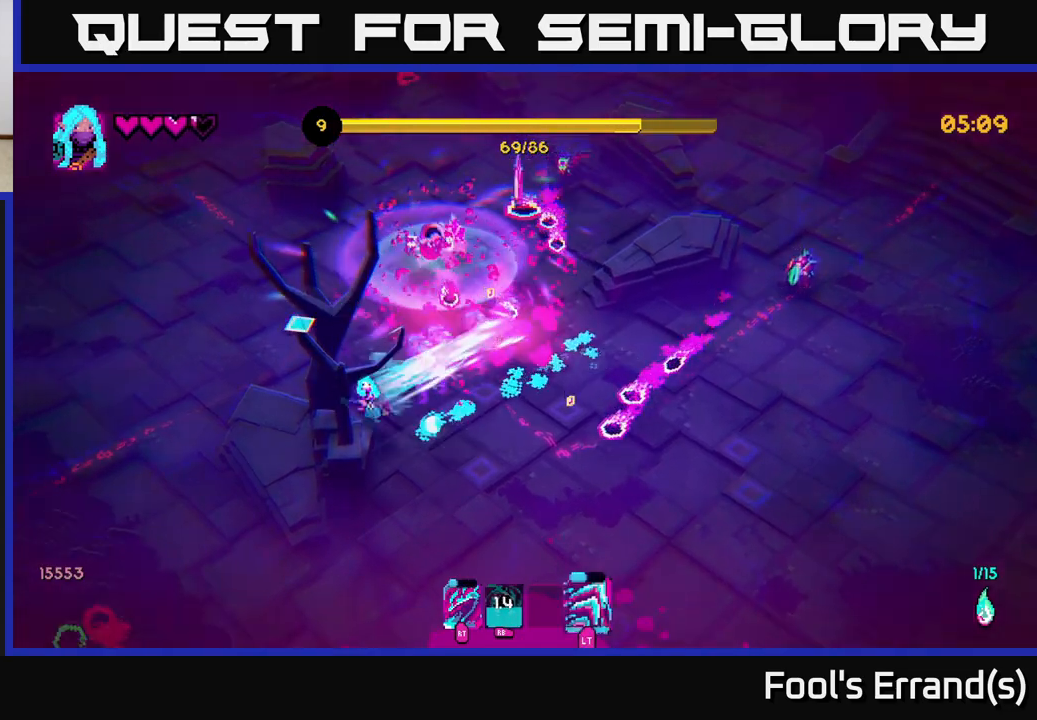
{"buttons": [], "left_stick": "up", "right_stick": "center", "events": [[83, "right_stick", "left"], [200, "left_stick", "up-left"], [217, "right_stick", "down-left"], [317, "left_stick", "up"], [450, "right_stick", "center"]]}
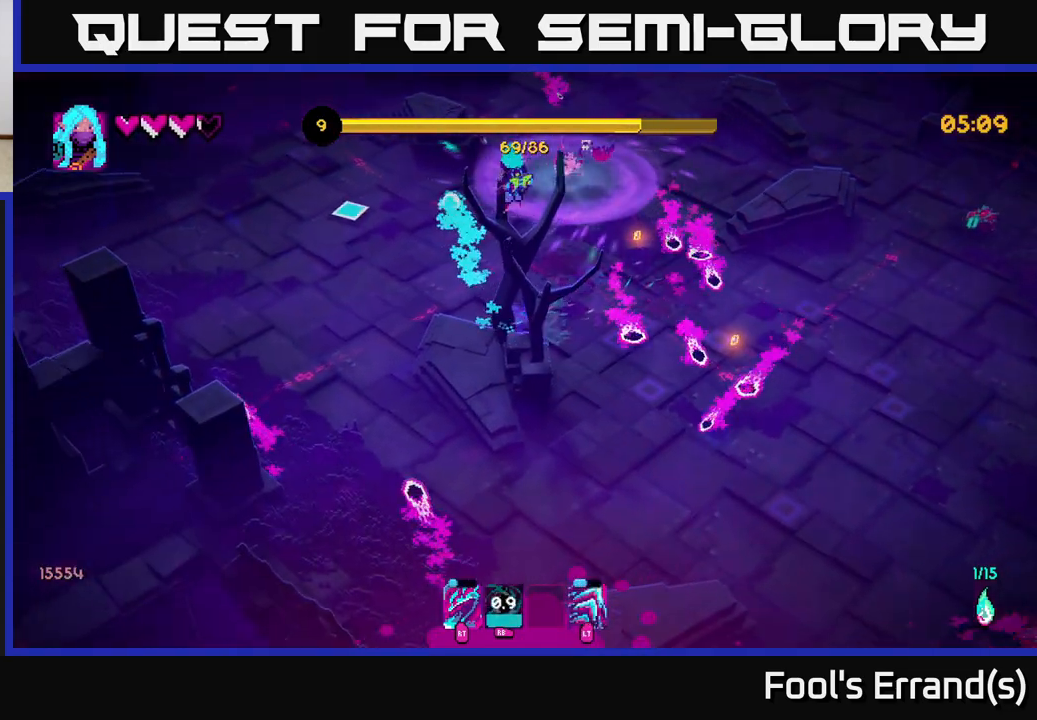
{"buttons": ["R2"], "left_stick": "up-left", "right_stick": "up-right", "events": [[33, "right_stick", "right"], [217, "left_stick", "left"], [217, "right_stick", "up-right"], [333, "R1", "down"], [400, "R1", "up"], [400, "left_stick", "up-left"], [467, "R2", "down"]]}
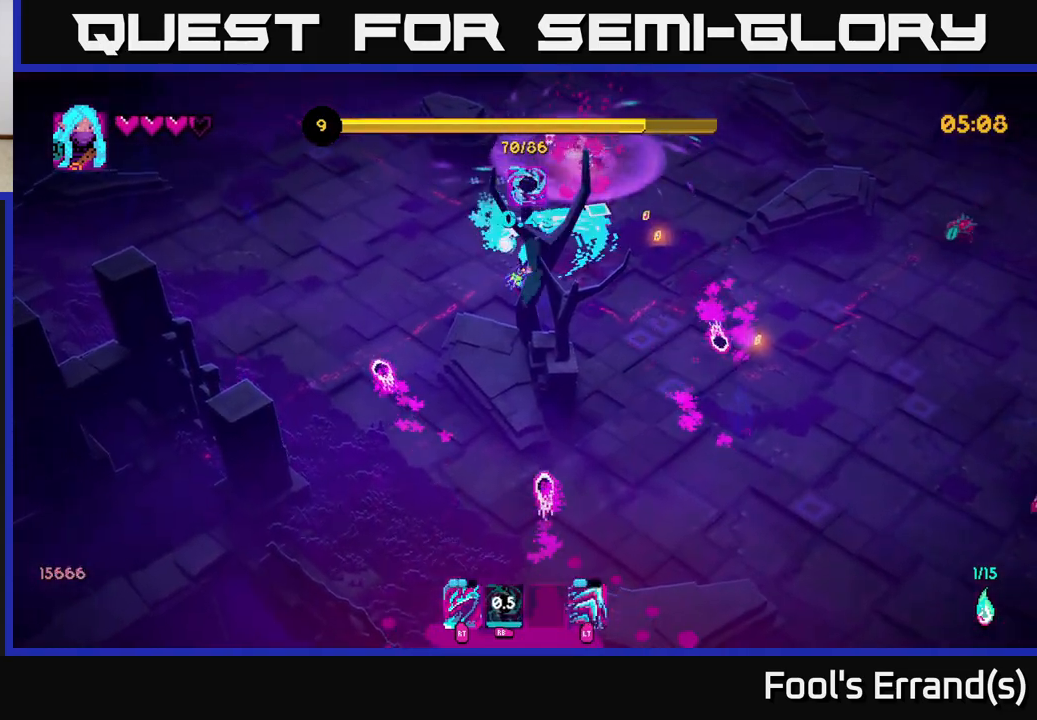
{"buttons": [], "left_stick": "up-left", "right_stick": "up-right", "events": [[50, "left_stick", "center"], [67, "R2", "up"], [200, "left_stick", "up-left"]]}
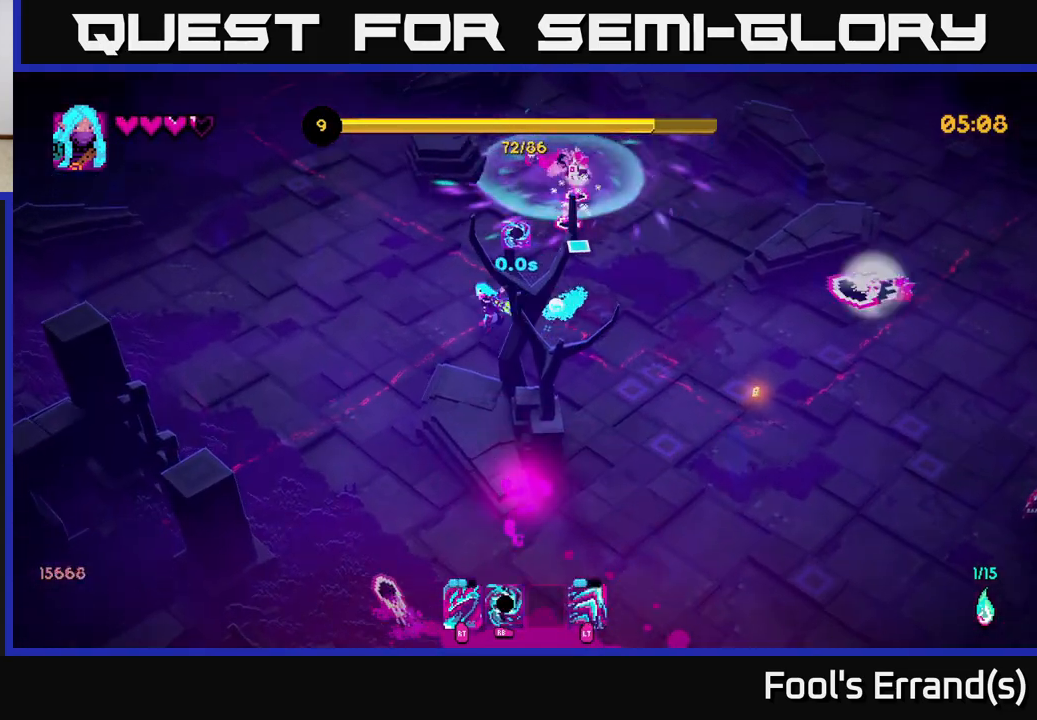
{"buttons": ["R2"], "left_stick": "up", "right_stick": "up-right", "events": [[83, "left_stick", "up"], [283, "left_stick", "up-right"], [467, "R2", "down"], [467, "left_stick", "up"]]}
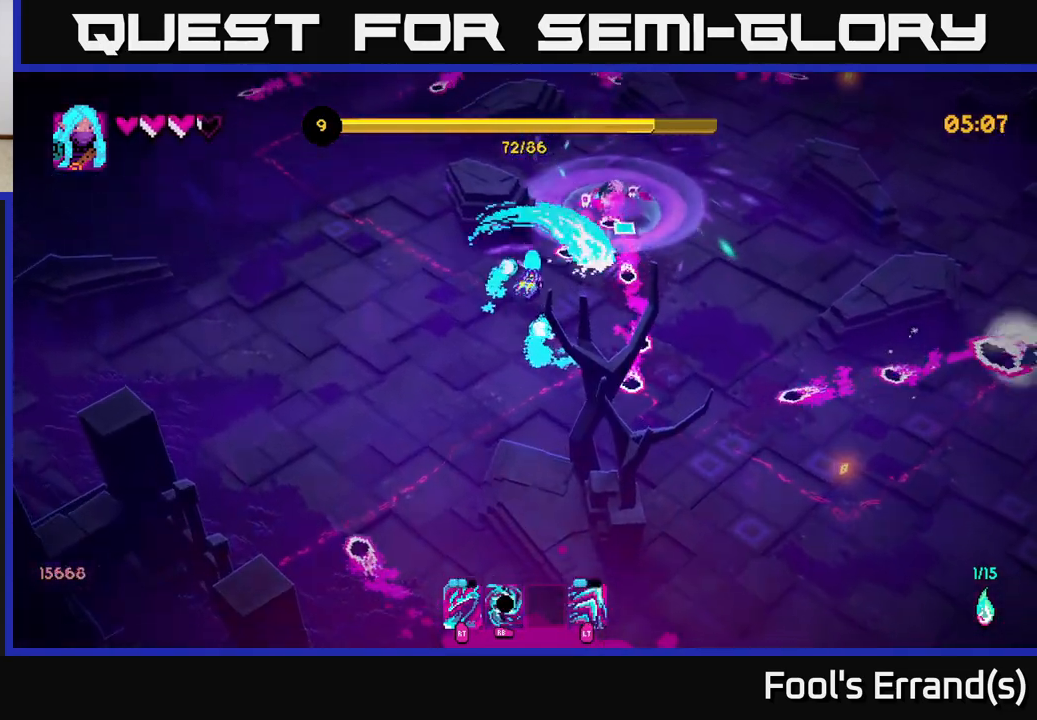
{"buttons": [], "left_stick": "left", "right_stick": "up-right", "events": [[17, "left_stick", "up-left"], [50, "R2", "up"], [150, "left_stick", "down-left"], [317, "left_stick", "left"]]}
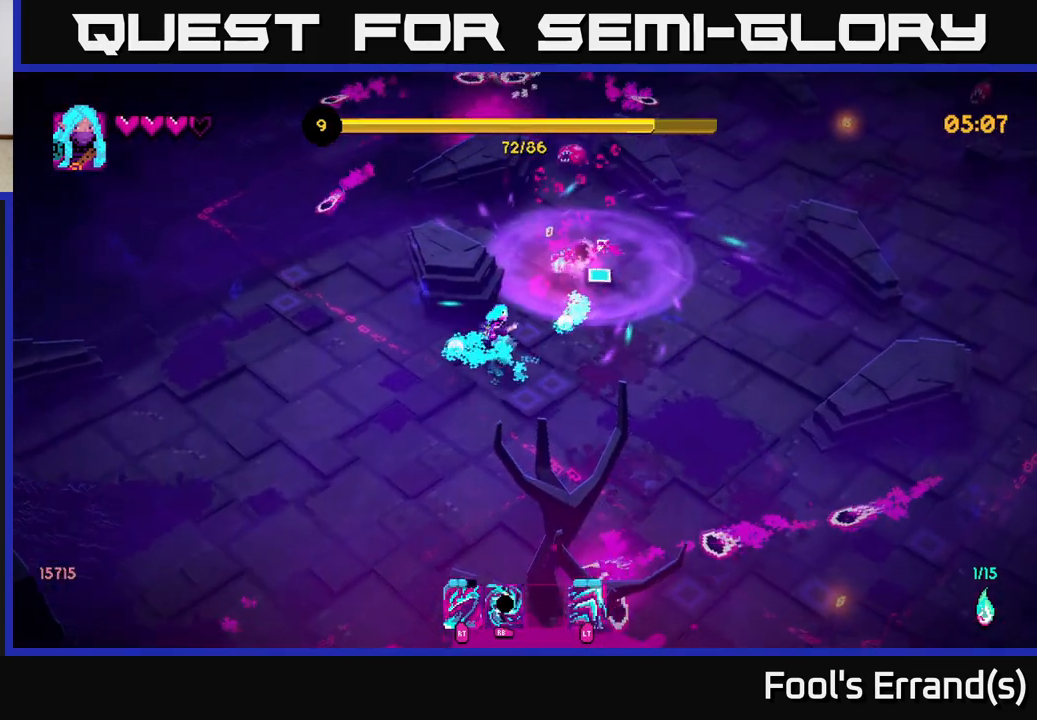
{"buttons": [], "left_stick": "right", "right_stick": "up-right", "events": [[33, "left_stick", "up-right"], [217, "R2", "down"], [283, "left_stick", "center"], [333, "R2", "up"], [400, "left_stick", "right"]]}
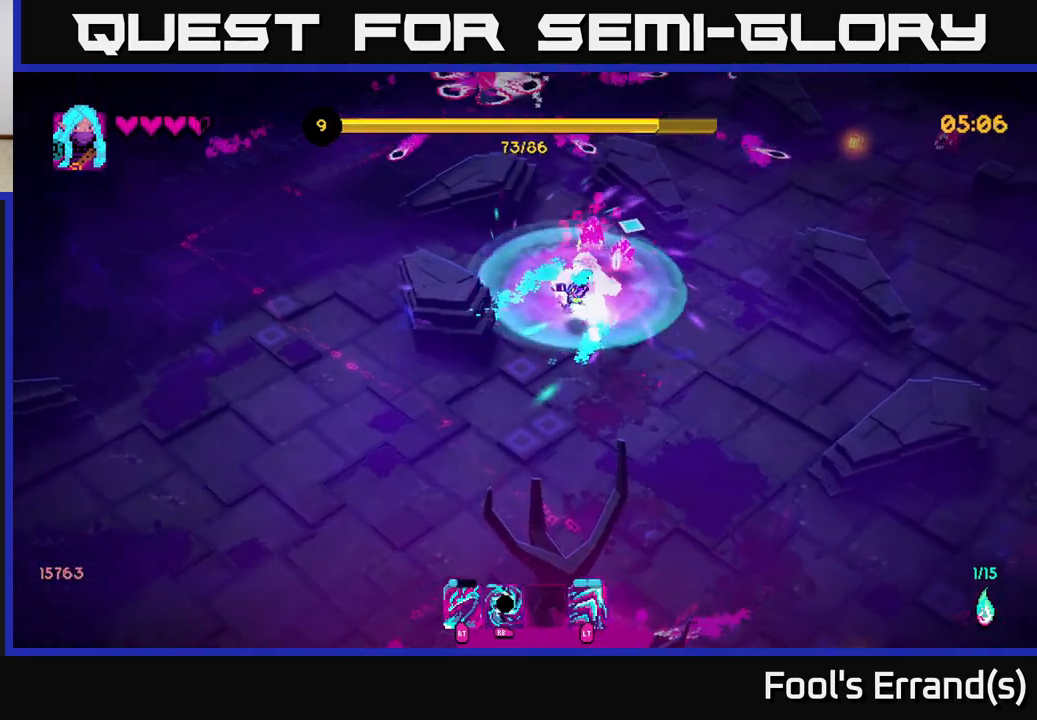
{"buttons": [], "left_stick": "right", "right_stick": "up-left", "events": [[100, "right_stick", "up"], [333, "R2", "down"], [400, "right_stick", "up-left"], [450, "R2", "up"]]}
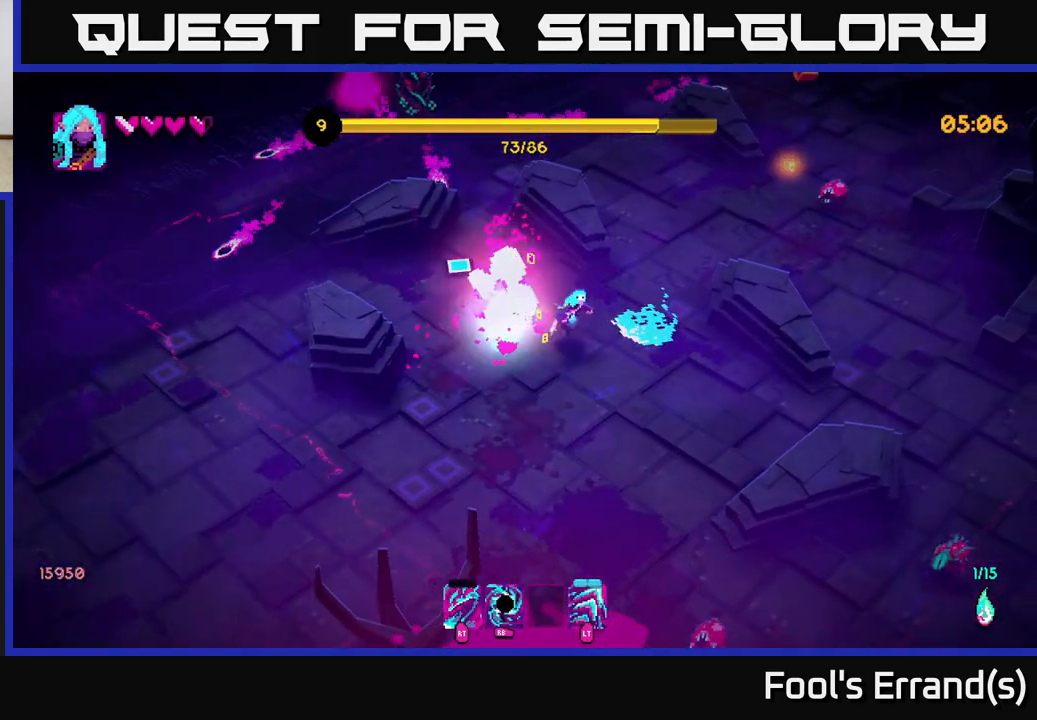
{"buttons": [], "left_stick": "down-left", "right_stick": "down-left", "events": [[233, "right_stick", "center"], [433, "right_stick", "down-left"], [450, "left_stick", "down-left"]]}
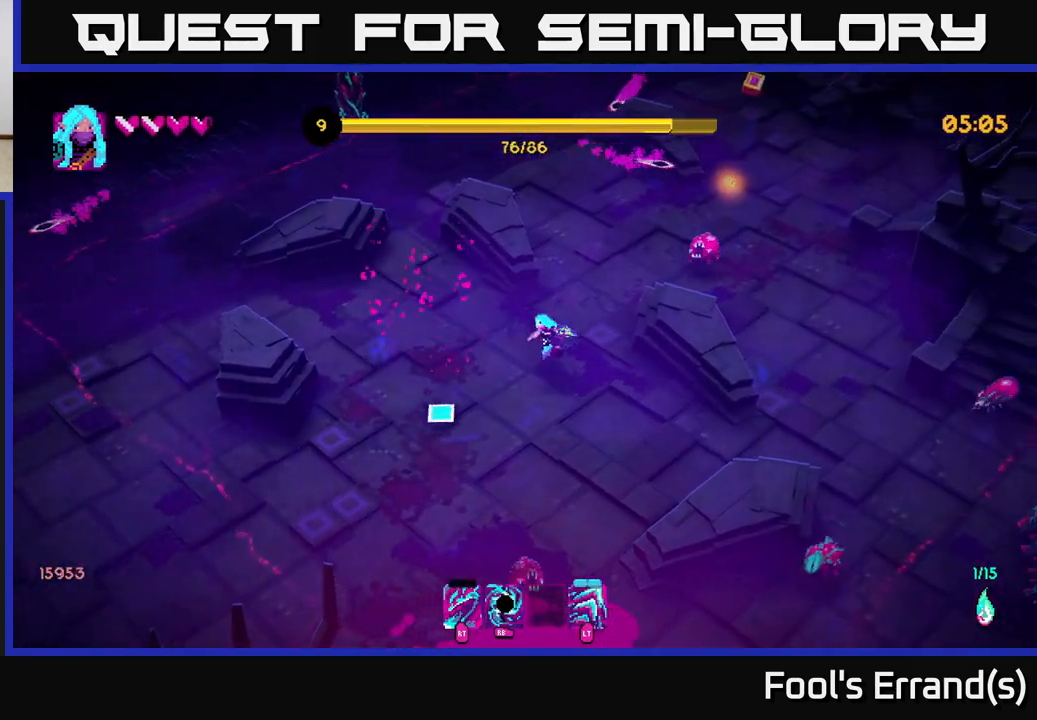
{"buttons": ["R2"], "left_stick": "down", "right_stick": "down-right", "events": [[117, "right_stick", "down"], [350, "left_stick", "down"], [417, "right_stick", "down-right"], [433, "R2", "down"]]}
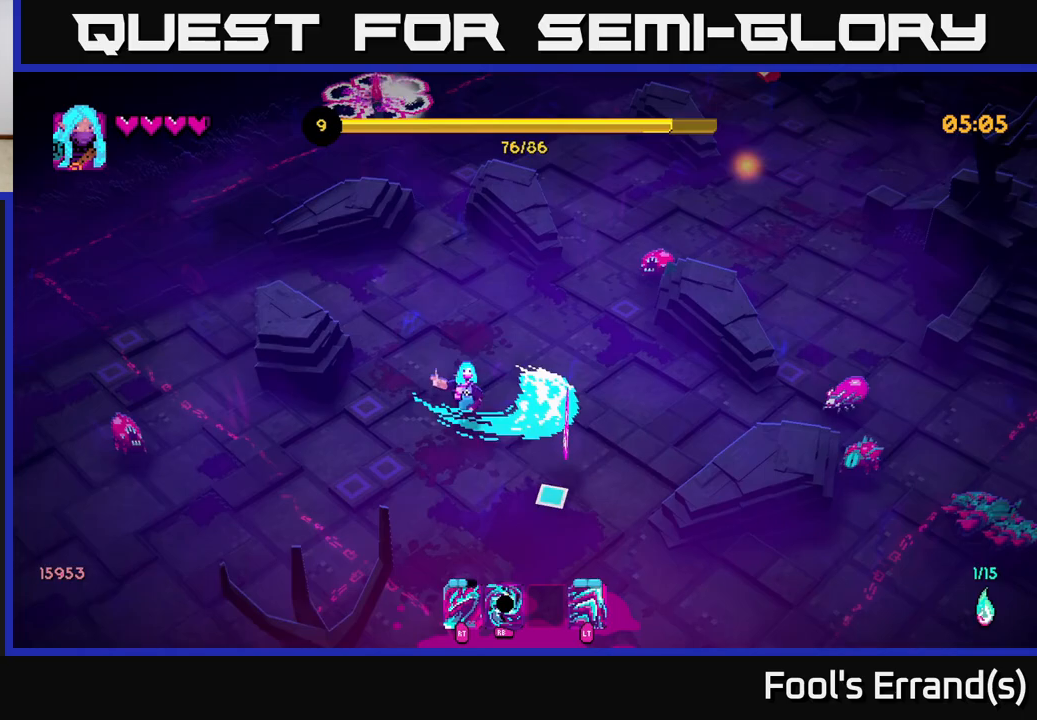
{"buttons": [], "left_stick": "down-left", "right_stick": "down", "events": [[17, "R2", "up"], [17, "left_stick", "down-left"], [83, "right_stick", "down"], [100, "L2", "down"], [267, "L2", "up"]]}
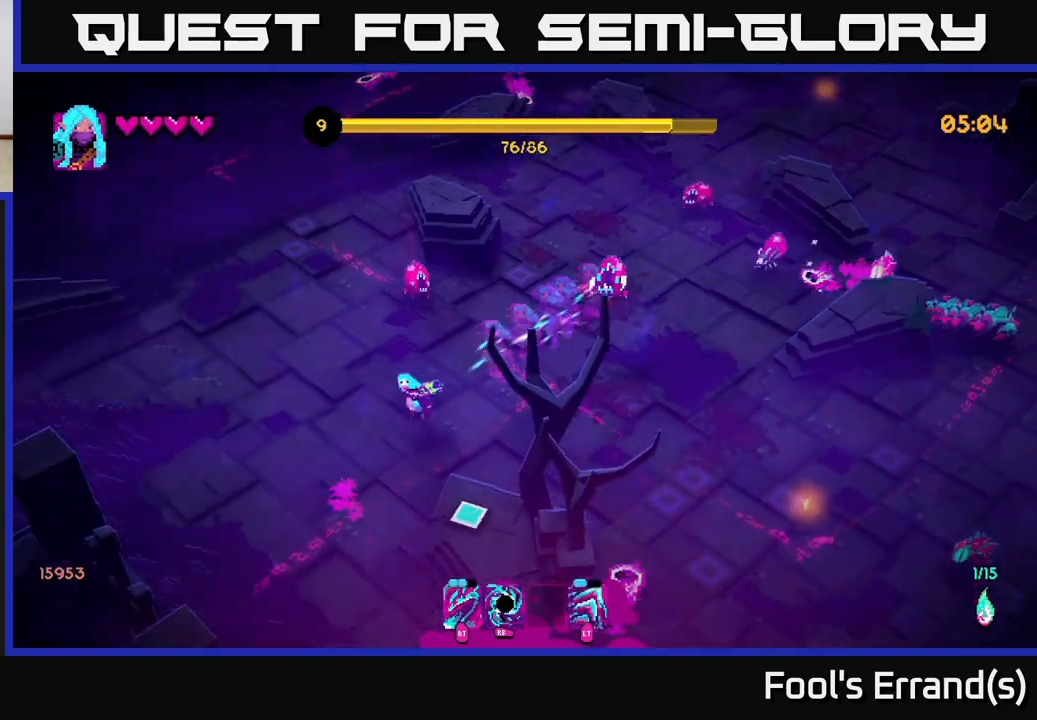
{"buttons": [], "left_stick": "down", "right_stick": "down-right", "events": [[33, "right_stick", "down-right"], [150, "left_stick", "left"], [267, "right_stick", "down"], [417, "right_stick", "down-right"], [433, "left_stick", "down"]]}